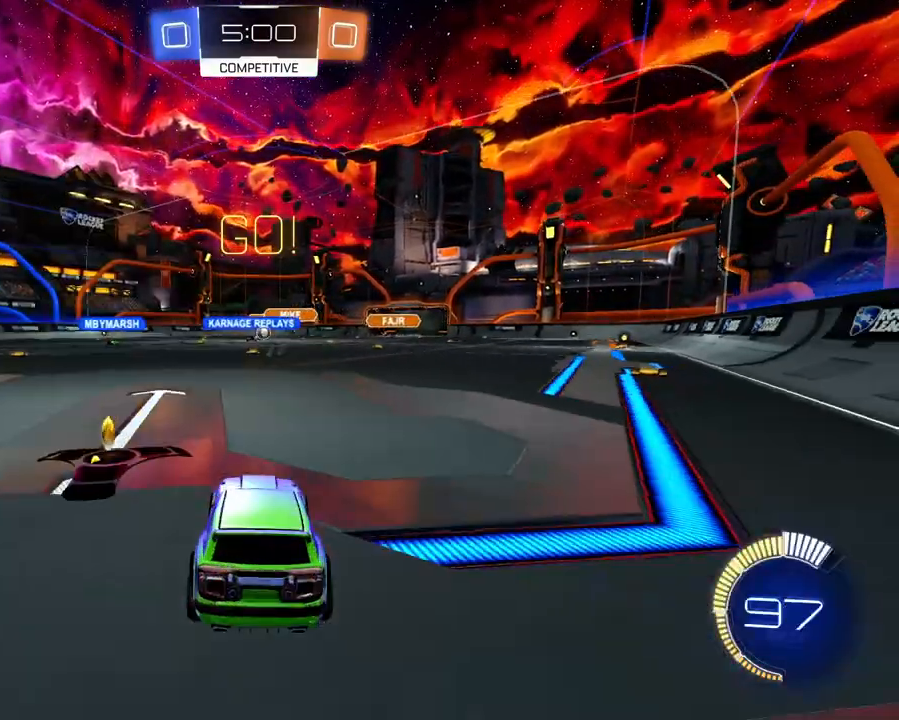
Gameplay with a controller (Xbox layout); each line is a JSON object with the inputs held at the frame after it. "events" lists button and stick changes between this image and that frame as [ms after this image, input, new state], when the widget could be followed in between. Not read: L3 R3.
{"buttons": ["R2"], "left_stick": "center", "right_stick": "center", "events": []}
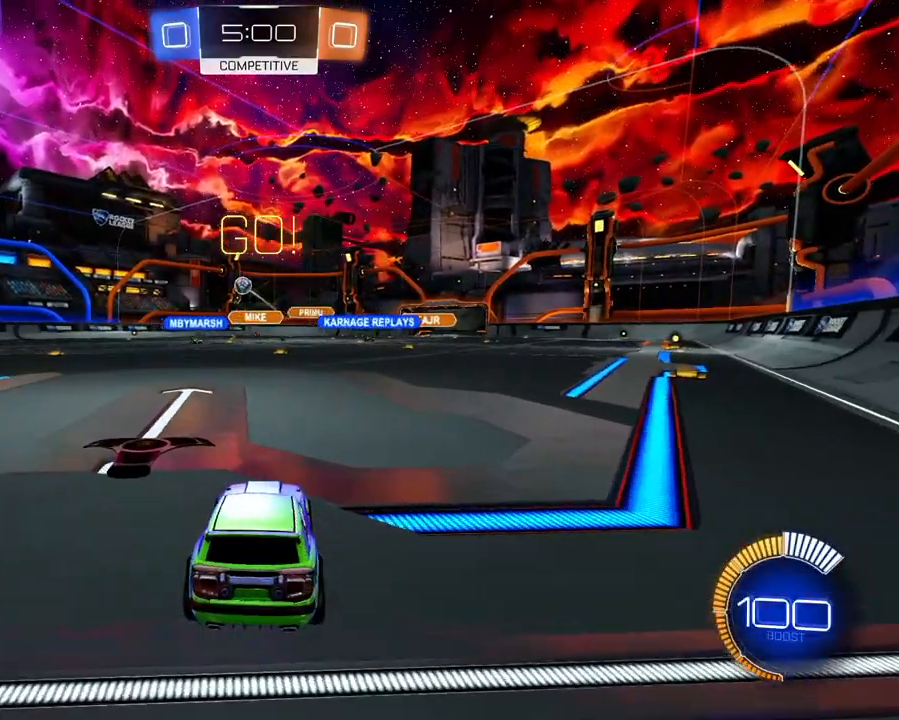
{"buttons": ["R2"], "left_stick": "down-left", "right_stick": "center", "events": [[150, "left_stick", "left"], [317, "left_stick", "down-left"]]}
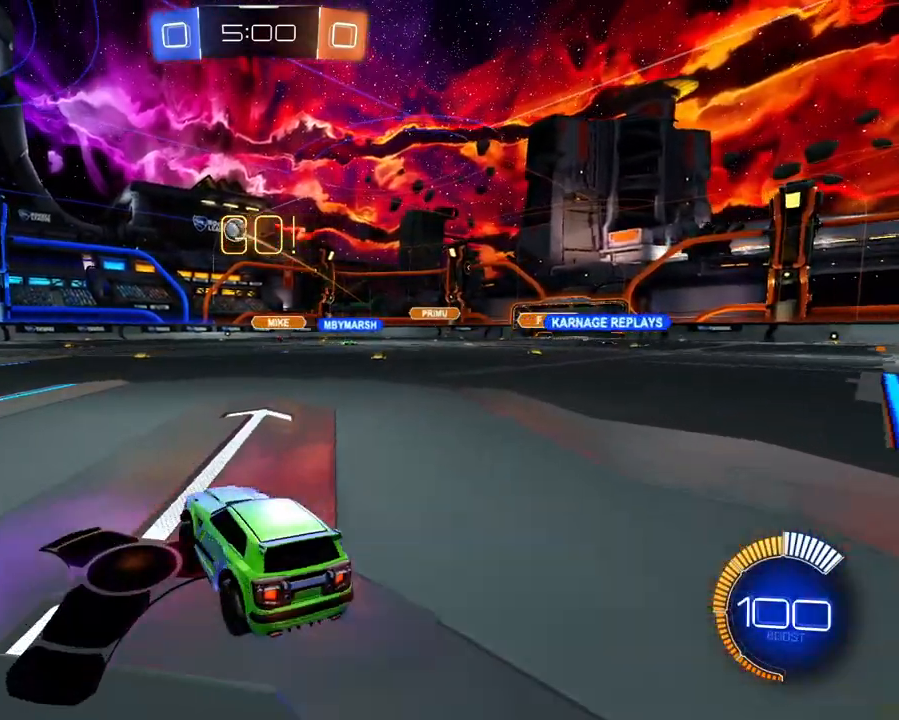
{"buttons": ["R2"], "left_stick": "right", "right_stick": "center", "events": [[367, "left_stick", "right"]]}
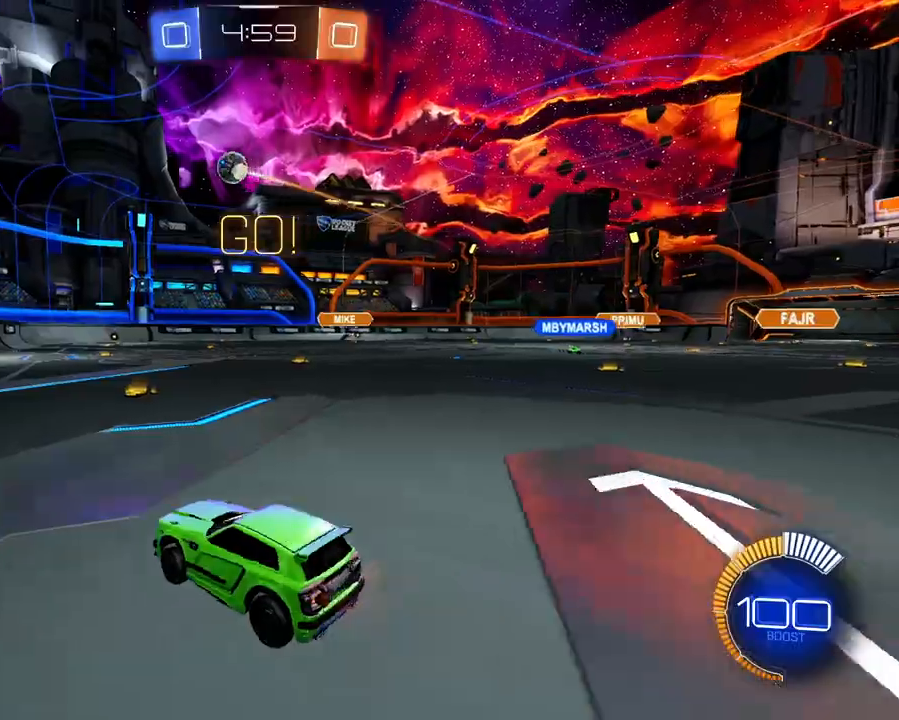
{"buttons": ["R2"], "left_stick": "right", "right_stick": "center", "events": [[217, "left_stick", "center"], [300, "left_stick", "left"], [450, "left_stick", "center"], [500, "left_stick", "right"]]}
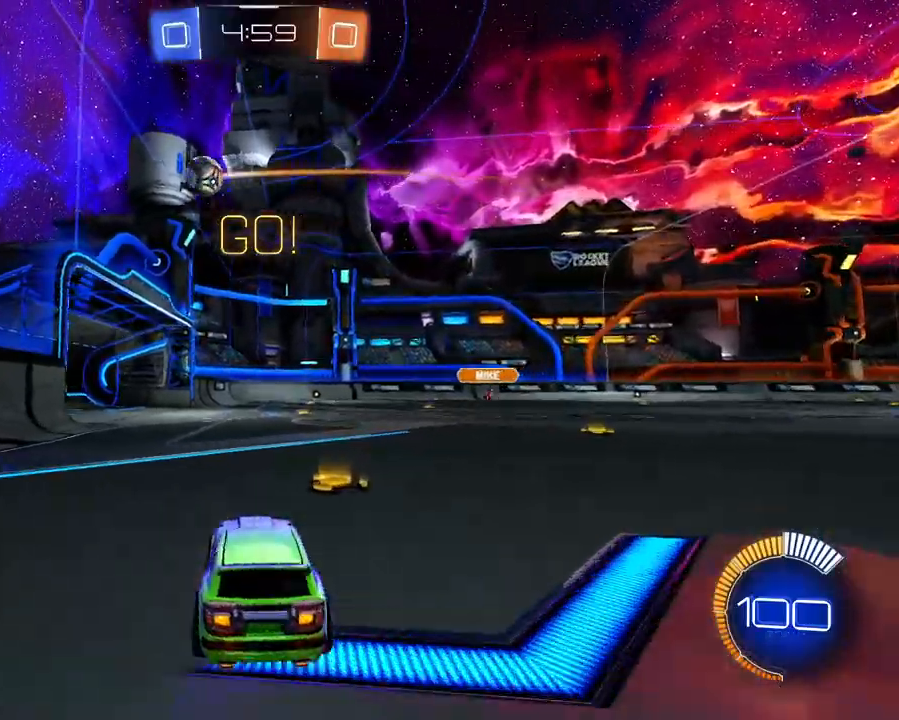
{"buttons": ["R2"], "left_stick": "center", "right_stick": "center", "events": [[384, "left_stick", "center"]]}
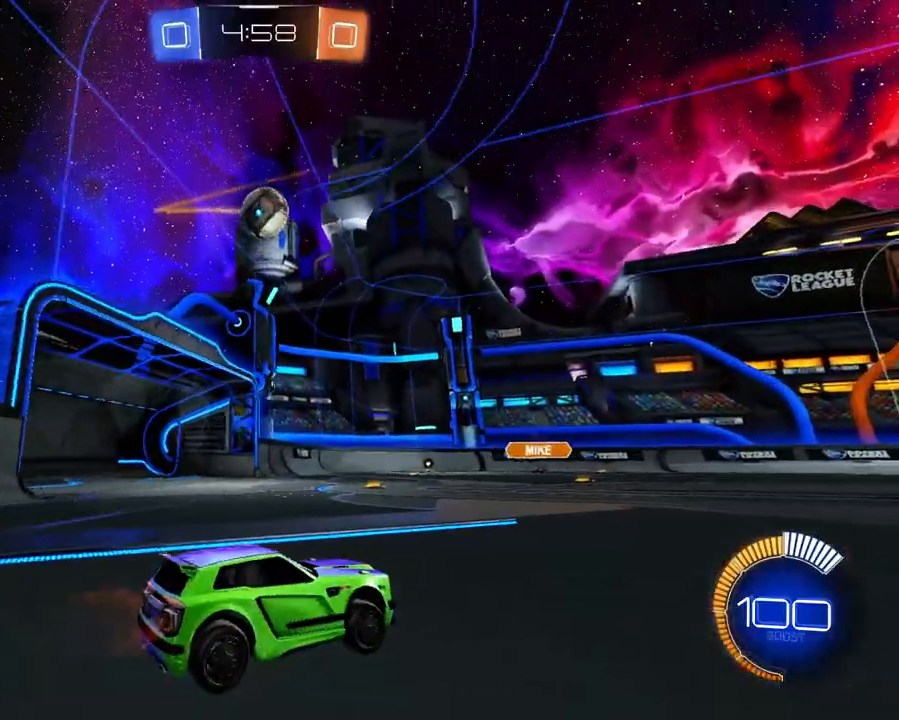
{"buttons": ["A", "L1", "R2"], "left_stick": "down-right", "right_stick": "center", "events": [[83, "R2", "up"], [233, "R2", "down"], [283, "left_stick", "down-left"], [350, "A", "down"], [350, "L1", "down"], [500, "left_stick", "down-right"]]}
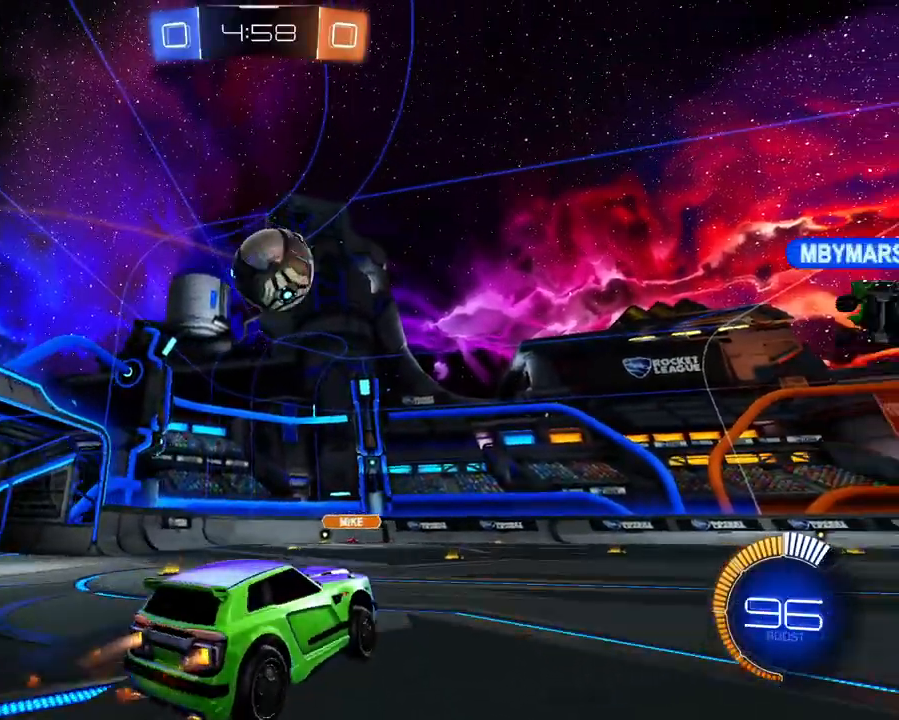
{"buttons": ["L1", "R1", "R2"], "left_stick": "up-left", "right_stick": "center", "events": [[34, "A", "up"], [134, "left_stick", "center"], [234, "left_stick", "up-left"], [334, "A", "down"], [451, "A", "up"], [501, "R1", "down"]]}
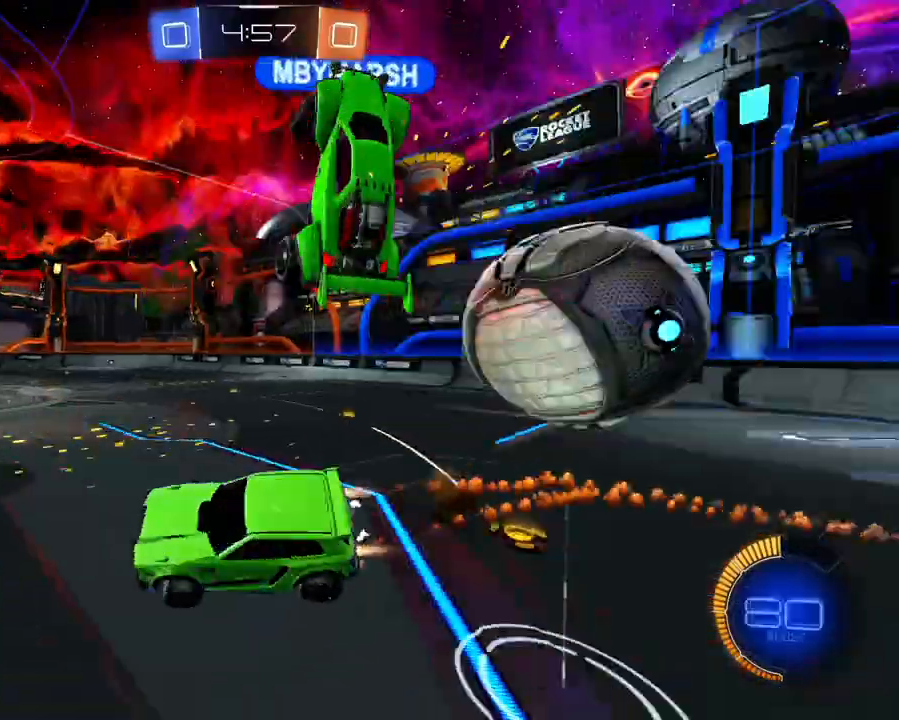
{"buttons": ["R1", "R2"], "left_stick": "down-left", "right_stick": "center", "events": [[16, "R1", "up"], [50, "R1", "down"], [150, "L1", "up"], [200, "left_stick", "down-left"]]}
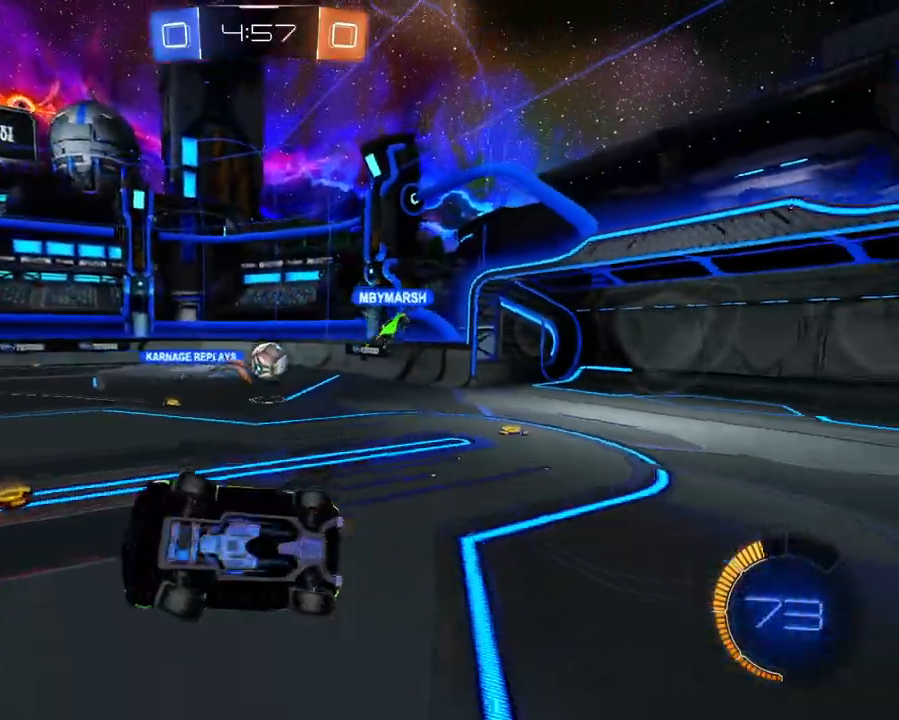
{"buttons": ["R2"], "left_stick": "center", "right_stick": "center", "events": [[67, "left_stick", "center"], [100, "R1", "up"]]}
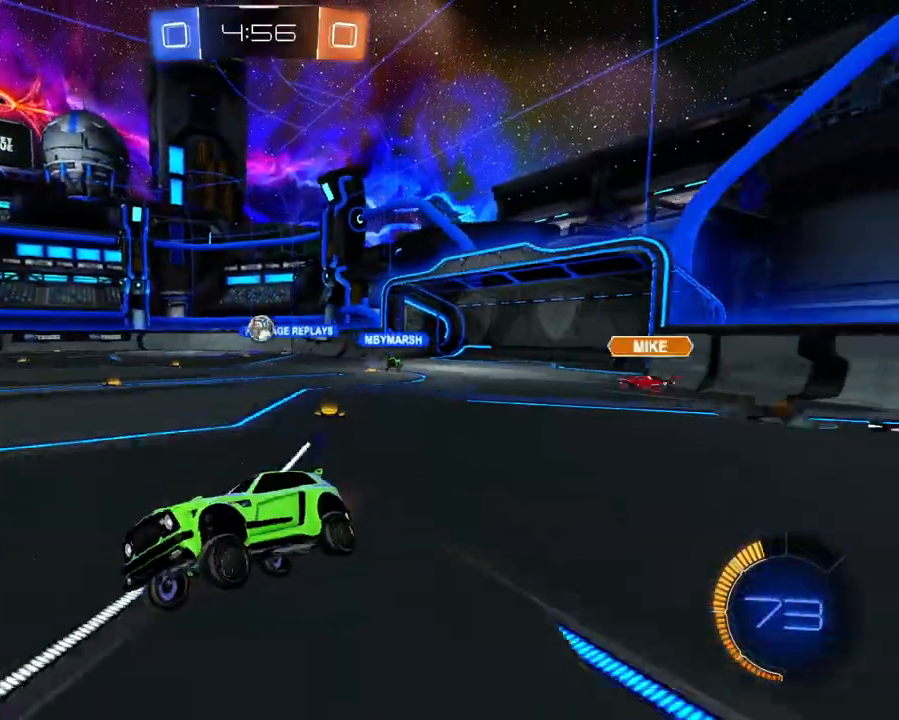
{"buttons": ["R2"], "left_stick": "left", "right_stick": "center", "events": [[133, "left_stick", "left"]]}
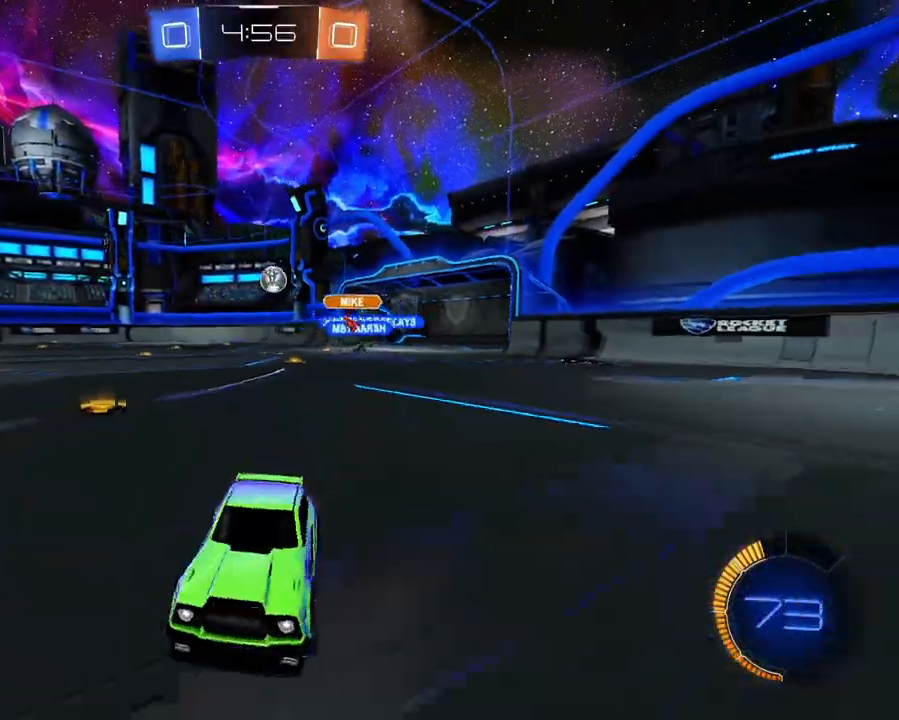
{"buttons": ["R2"], "left_stick": "left", "right_stick": "center"}
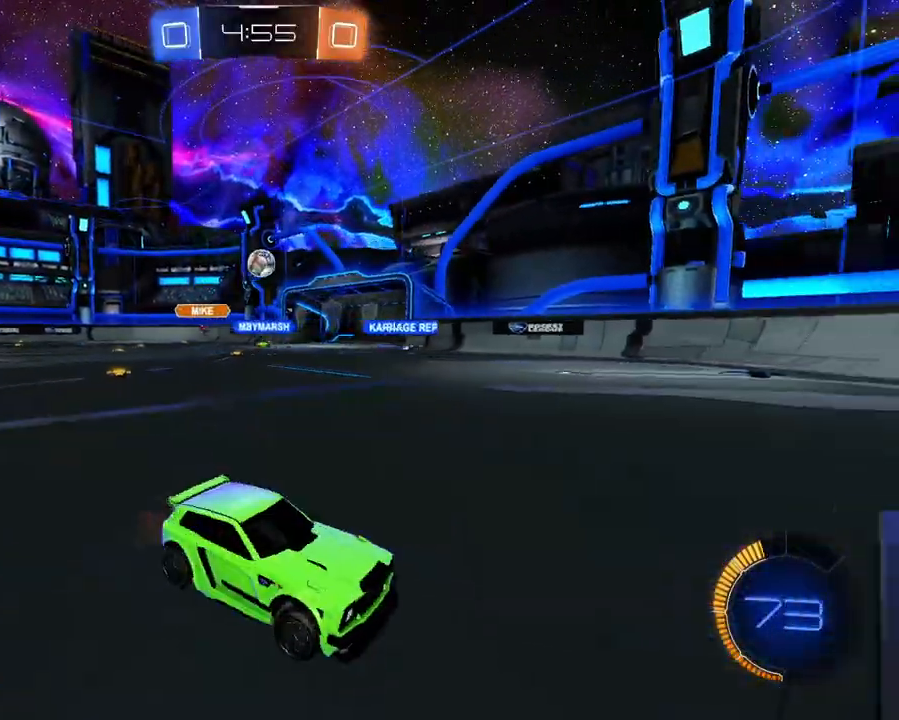
{"buttons": ["R2"], "left_stick": "down-left", "right_stick": "center", "events": [[217, "left_stick", "center"], [283, "left_stick", "left"], [467, "left_stick", "down-left"]]}
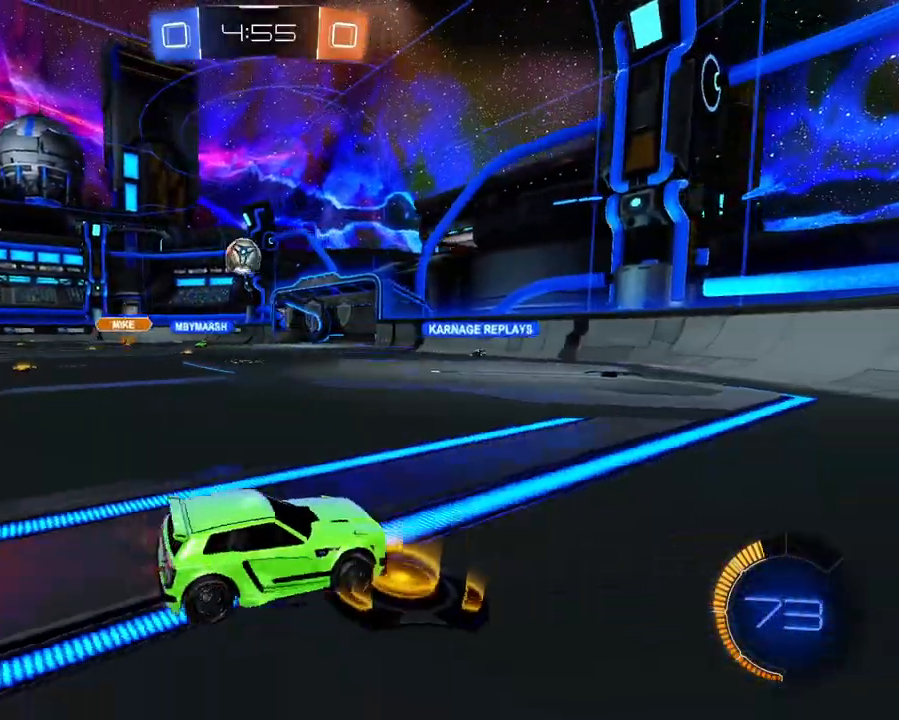
{"buttons": [], "left_stick": "down-left", "right_stick": "center"}
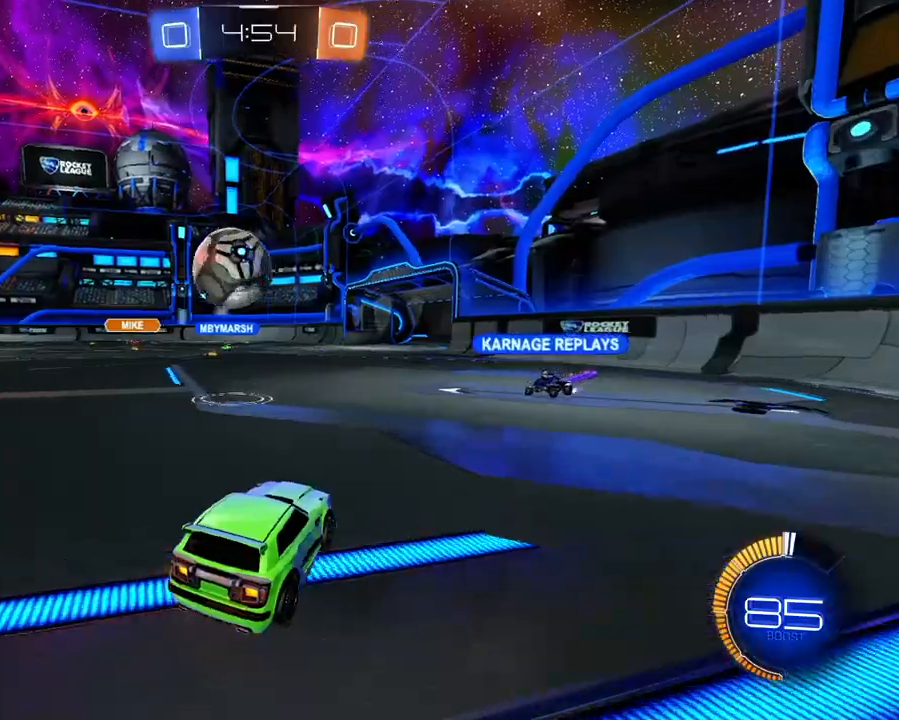
{"buttons": ["R2"], "left_stick": "center", "right_stick": "center", "events": [[33, "left_stick", "left"], [83, "L2", "down"], [100, "R2", "down"], [183, "L2", "up"], [500, "left_stick", "center"]]}
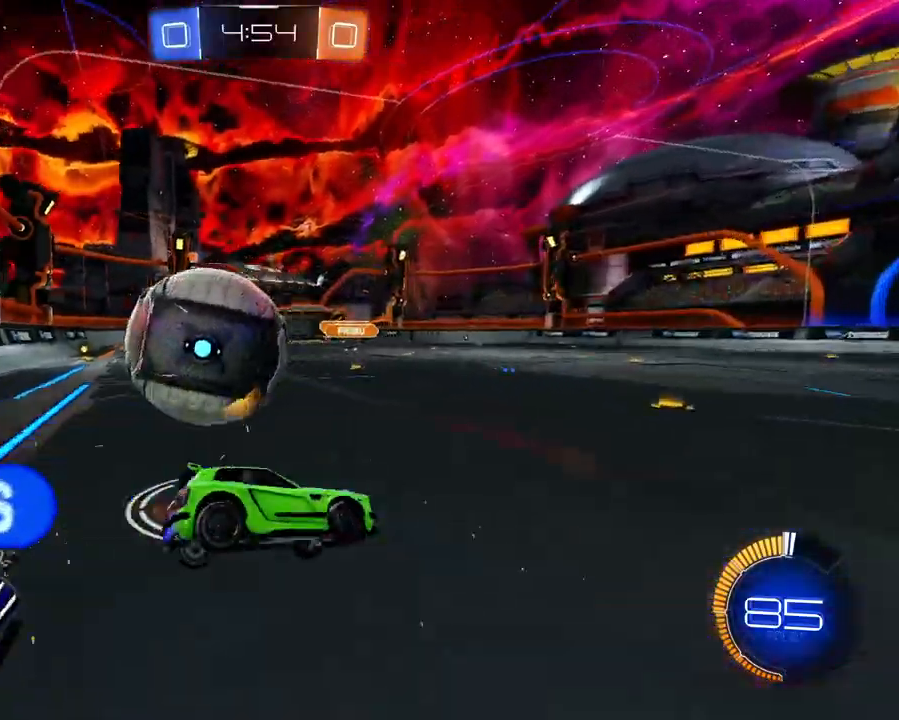
{"buttons": ["R2"], "left_stick": "down-left", "right_stick": "center", "events": [[367, "left_stick", "down-left"]]}
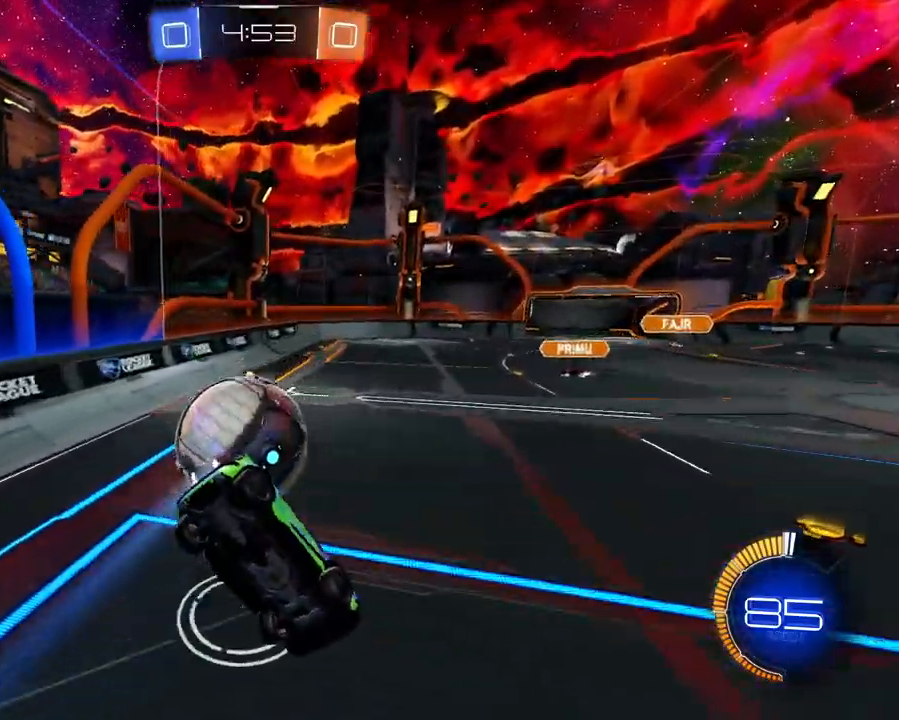
{"buttons": ["A", "L1", "R2"], "left_stick": "up-left", "right_stick": "center", "events": [[250, "L1", "down"], [367, "left_stick", "up-left"], [417, "A", "down"]]}
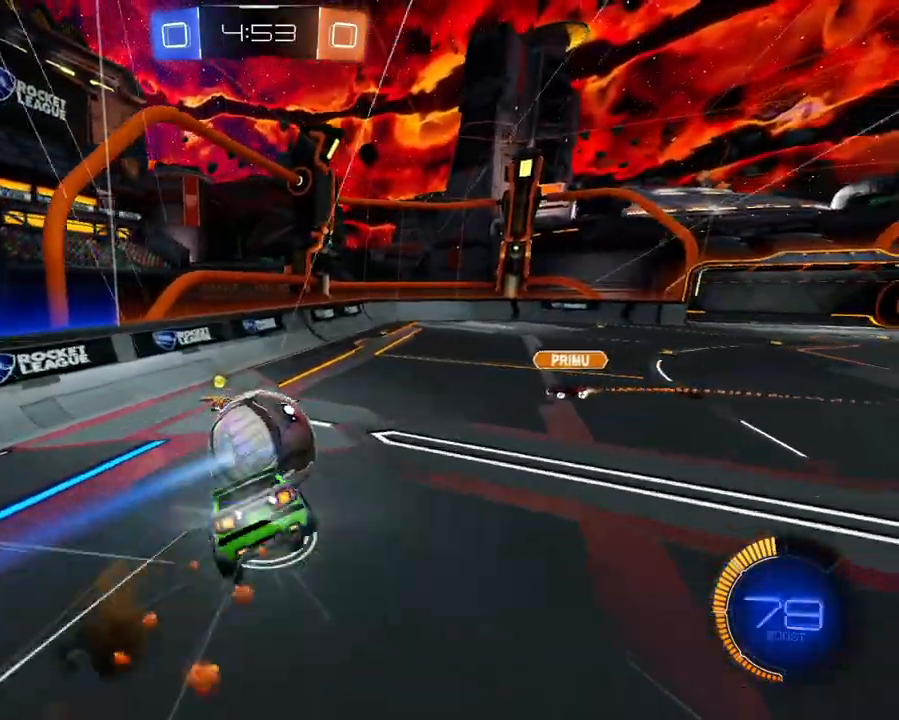
{"buttons": ["R1", "R2"], "left_stick": "down-left", "right_stick": "center", "events": [[17, "A", "up"], [50, "L1", "up"], [50, "R1", "down"], [50, "left_stick", "down-left"], [217, "R1", "up"], [234, "X", "down"], [317, "X", "up"], [501, "R1", "down"]]}
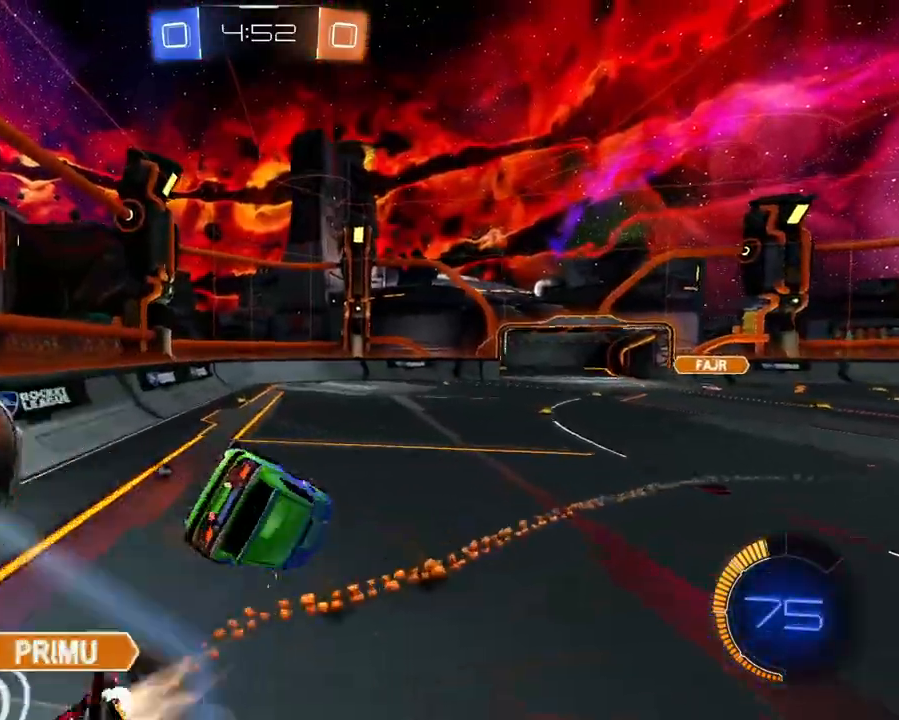
{"buttons": ["R2"], "left_stick": "down-right", "right_stick": "center", "events": [[33, "R1", "up"], [50, "X", "down"], [117, "X", "up"], [217, "R1", "down"], [317, "R1", "up"], [484, "left_stick", "down-right"]]}
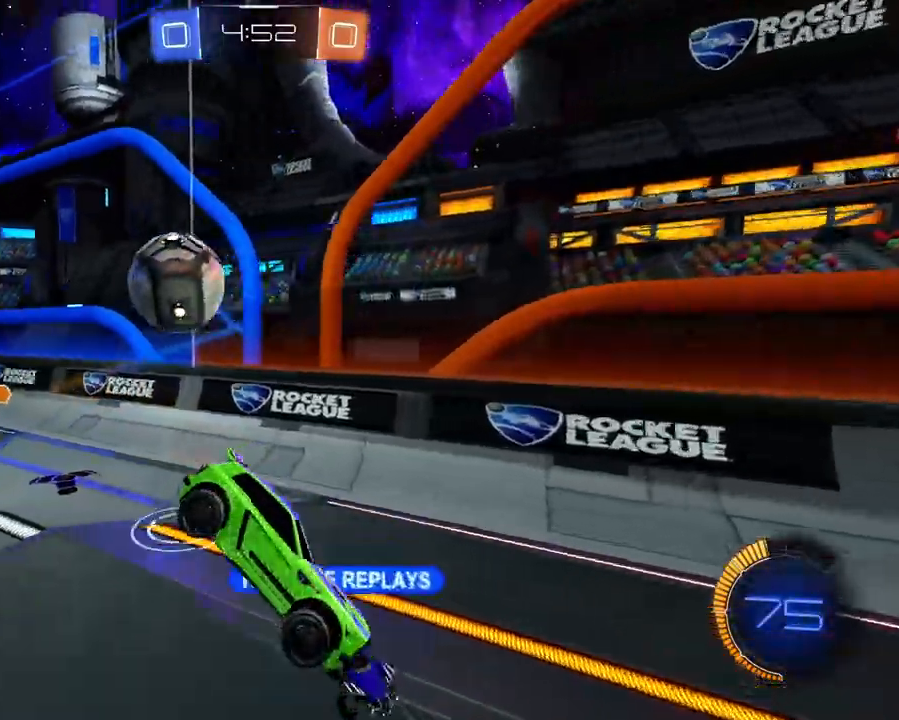
{"buttons": ["R2"], "left_stick": "up-right", "right_stick": "center", "events": [[34, "X", "down"], [100, "X", "up"], [301, "left_stick", "right"], [367, "X", "down"], [401, "R1", "down"], [417, "left_stick", "up-right"], [451, "R1", "up"], [467, "X", "up"]]}
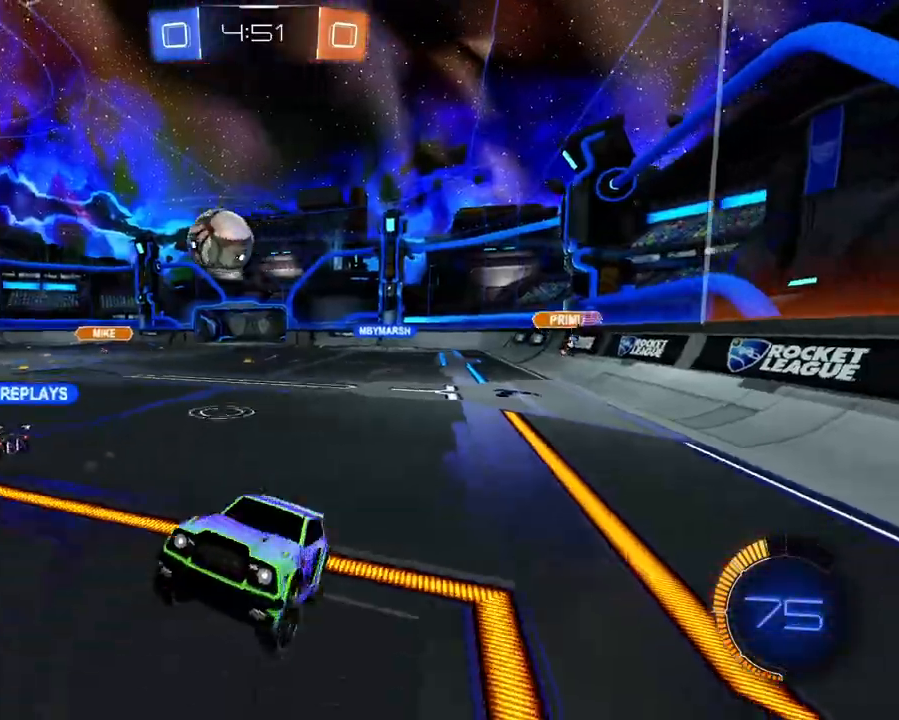
{"buttons": ["R2"], "left_stick": "up-right", "right_stick": "center", "events": []}
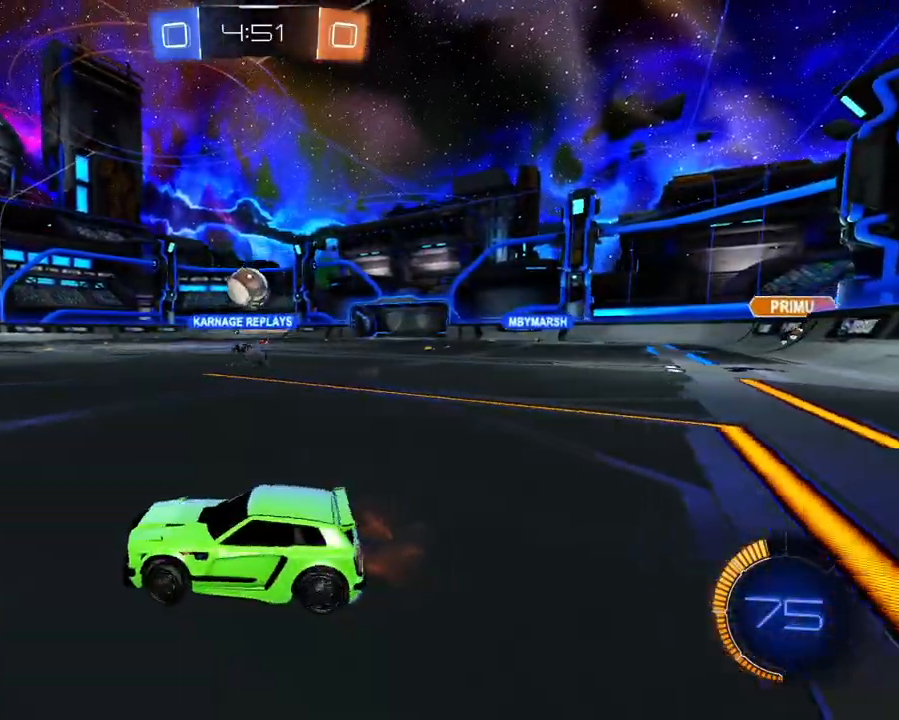
{"buttons": ["L1", "R2"], "left_stick": "up-right", "right_stick": "center", "events": [[167, "left_stick", "right"], [351, "left_stick", "left"], [434, "L1", "down"], [467, "left_stick", "up-right"]]}
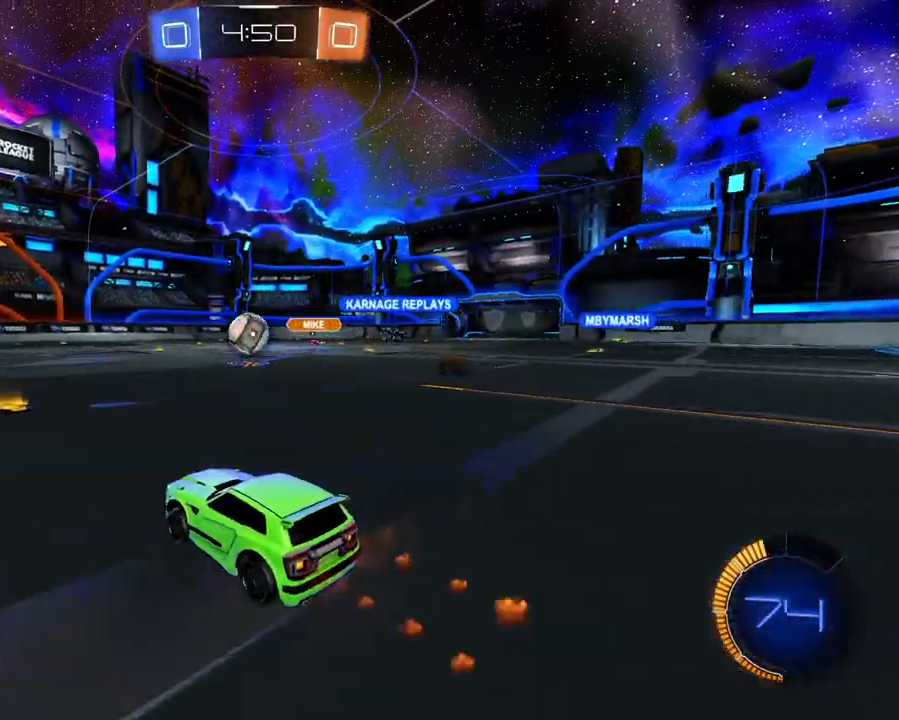
{"buttons": ["L1", "R2"], "left_stick": "right", "right_stick": "center", "events": [[100, "left_stick", "center"], [417, "left_stick", "right"]]}
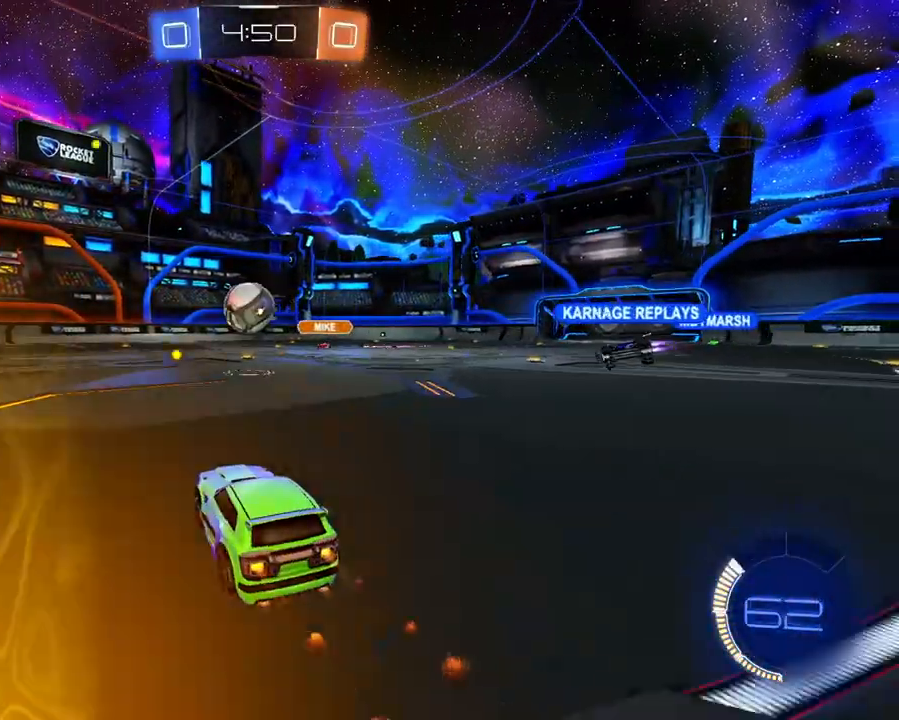
{"buttons": ["A", "R1", "R2"], "left_stick": "down-left", "right_stick": "center", "events": [[34, "A", "down"], [67, "R1", "down"], [67, "left_stick", "up-left"], [117, "A", "up"], [267, "left_stick", "left"], [384, "L1", "up"], [401, "left_stick", "down-left"], [451, "A", "down"]]}
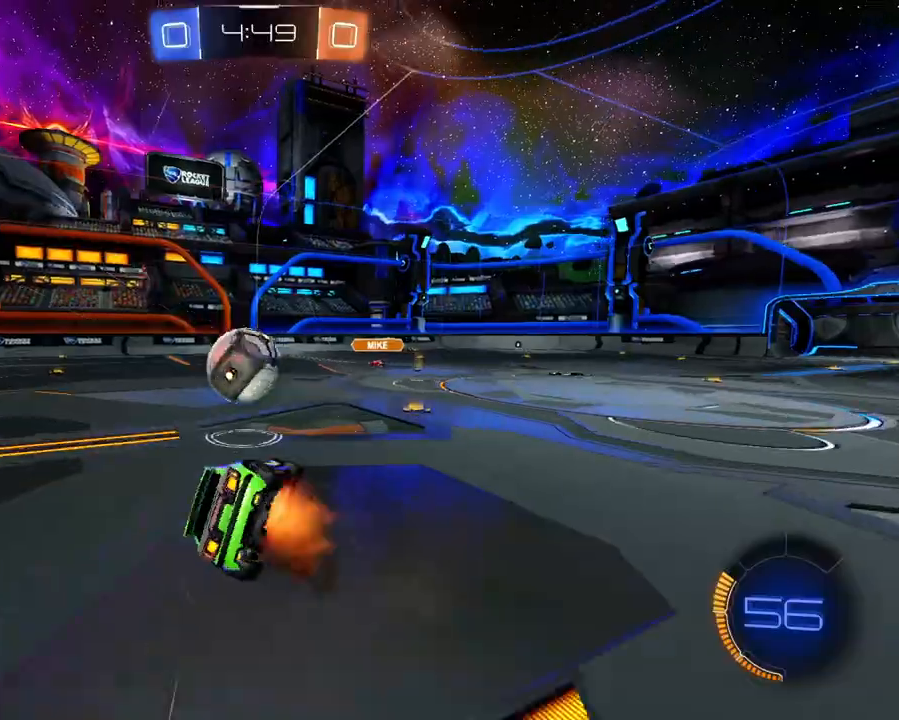
{"buttons": ["X", "R1", "R2"], "left_stick": "left", "right_stick": "center", "events": [[33, "R1", "up"], [33, "left_stick", "left"], [50, "A", "up"], [150, "R1", "down"], [501, "X", "down"]]}